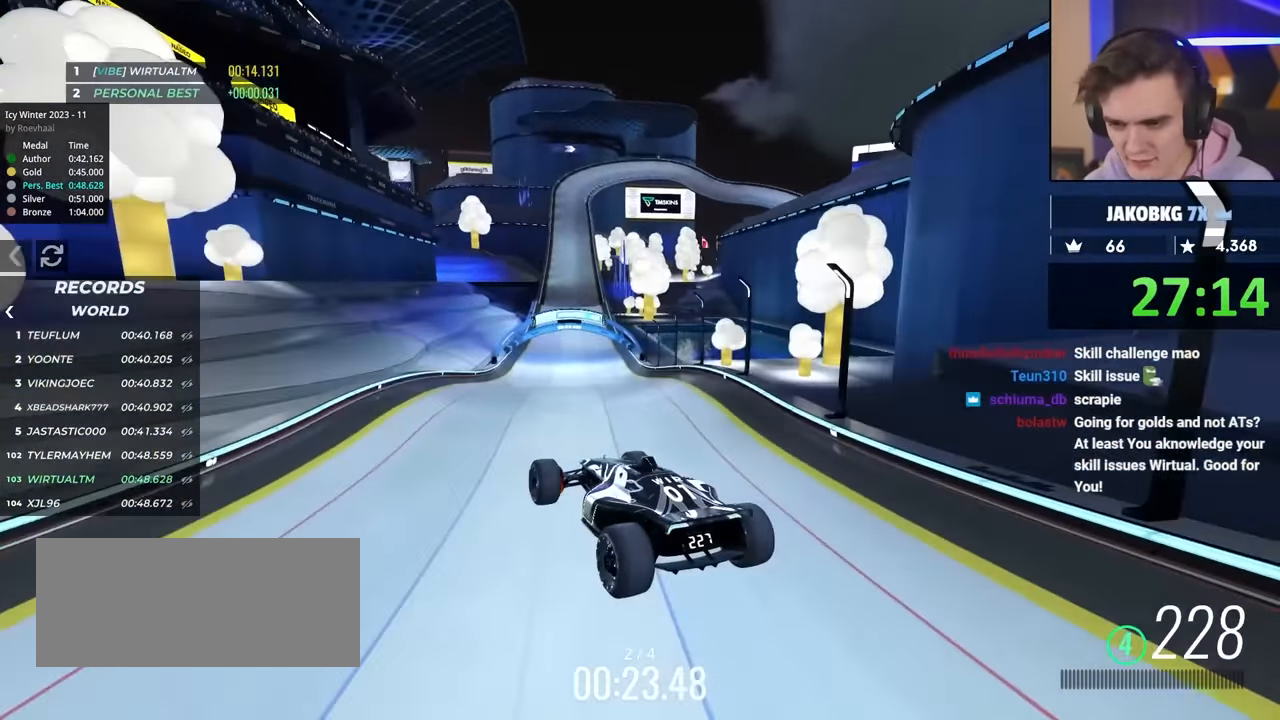
Gameplay with keyboard; each line is a JSON object with the keys held at the frame after it. "events" lists presses ("down") and releases ("up") of "brake", "down", "left", "right" and "up" between this image and that frame as [ms after this image, input, new state], when the widget could be followed in between. No other keys are recorded. Mouse input is not recorded. Key names are as the overlay labels them; some are game actions (e.g. jump) rather than physical keys.
{"keys": ["up"], "events": [[183, "right", "down"], [317, "right", "up"]]}
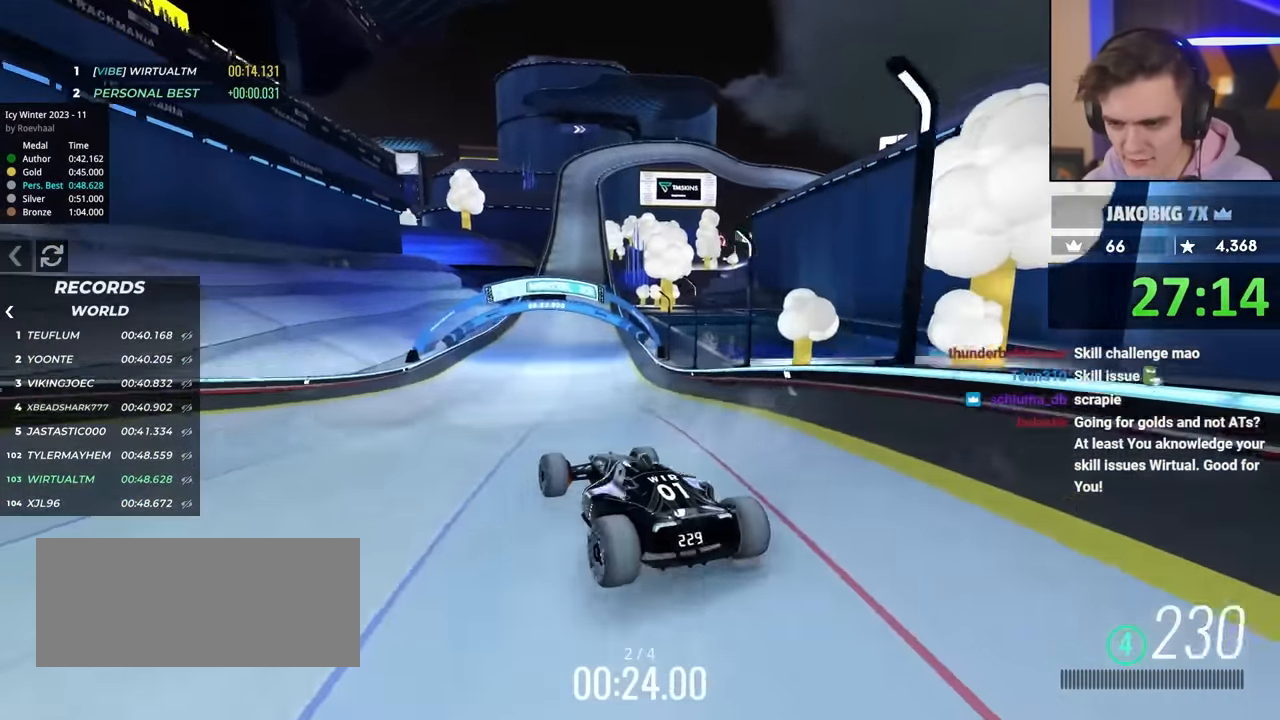
{"keys": ["right", "up"], "events": [[50, "right", "down"], [333, "right", "up"], [383, "right", "down"]]}
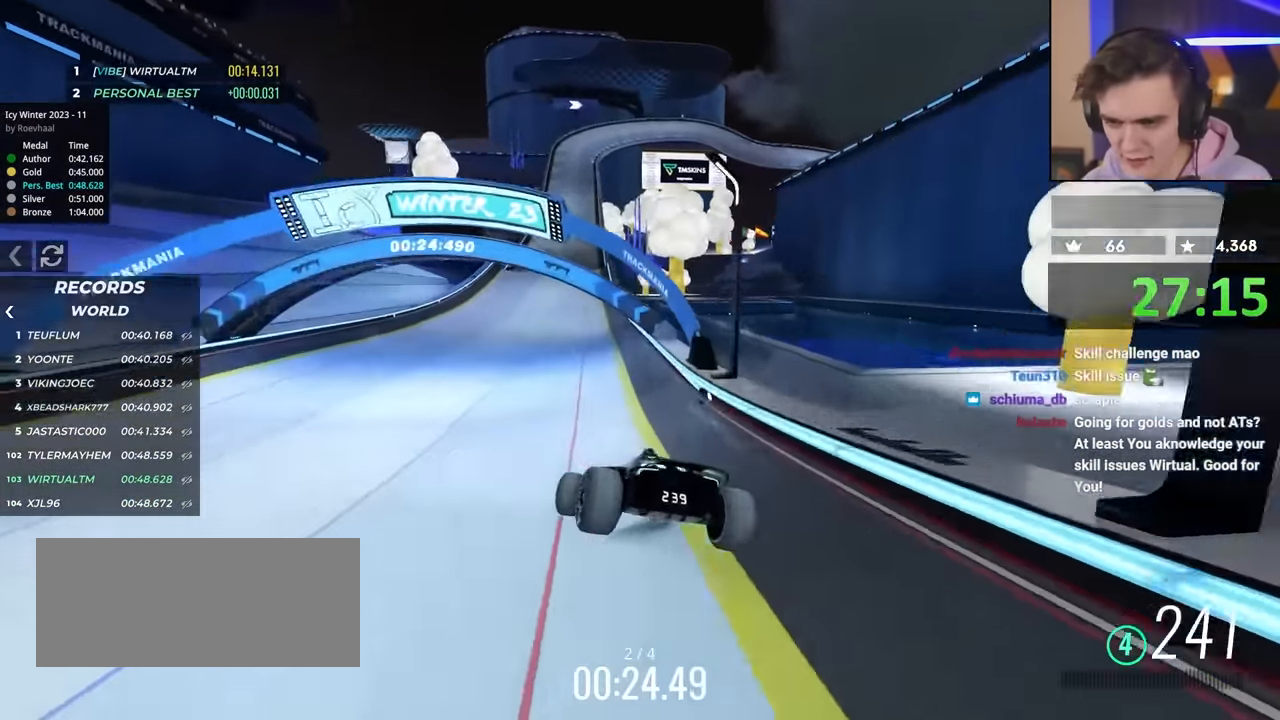
{"keys": ["up"], "events": [[383, "right", "up"]]}
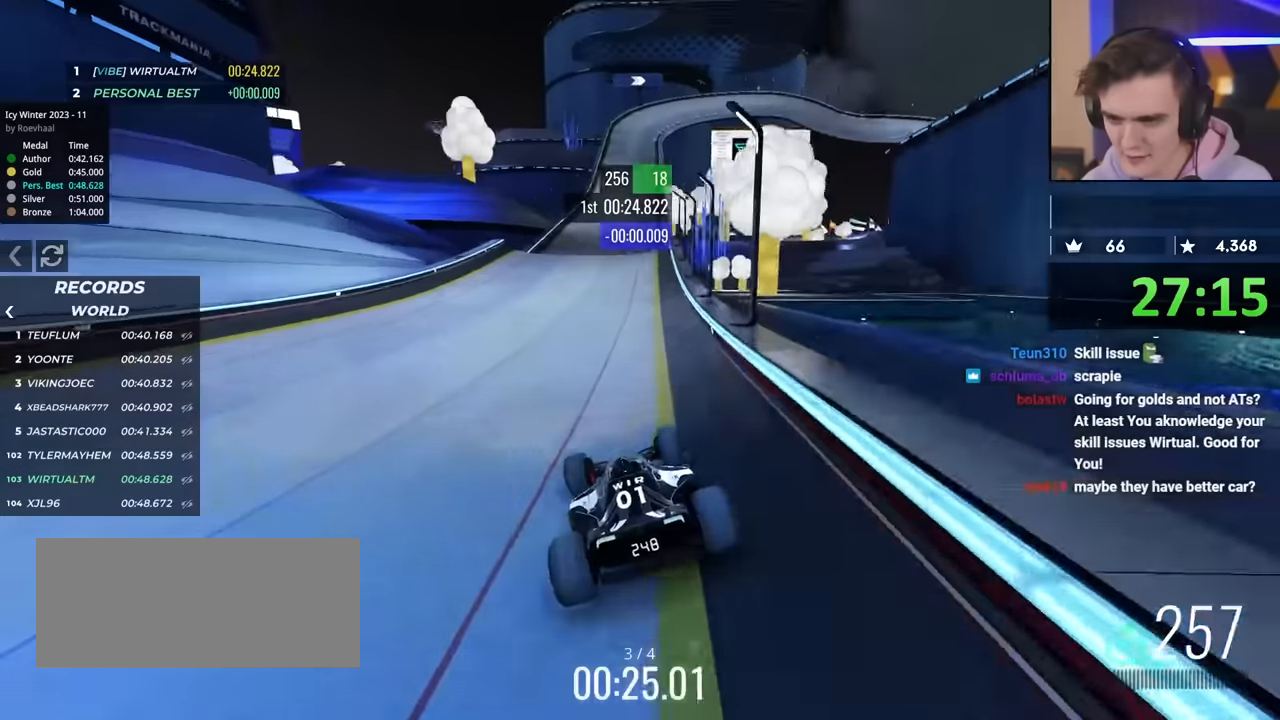
{"keys": ["up"], "events": [[200, "left", "down"], [300, "left", "up"]]}
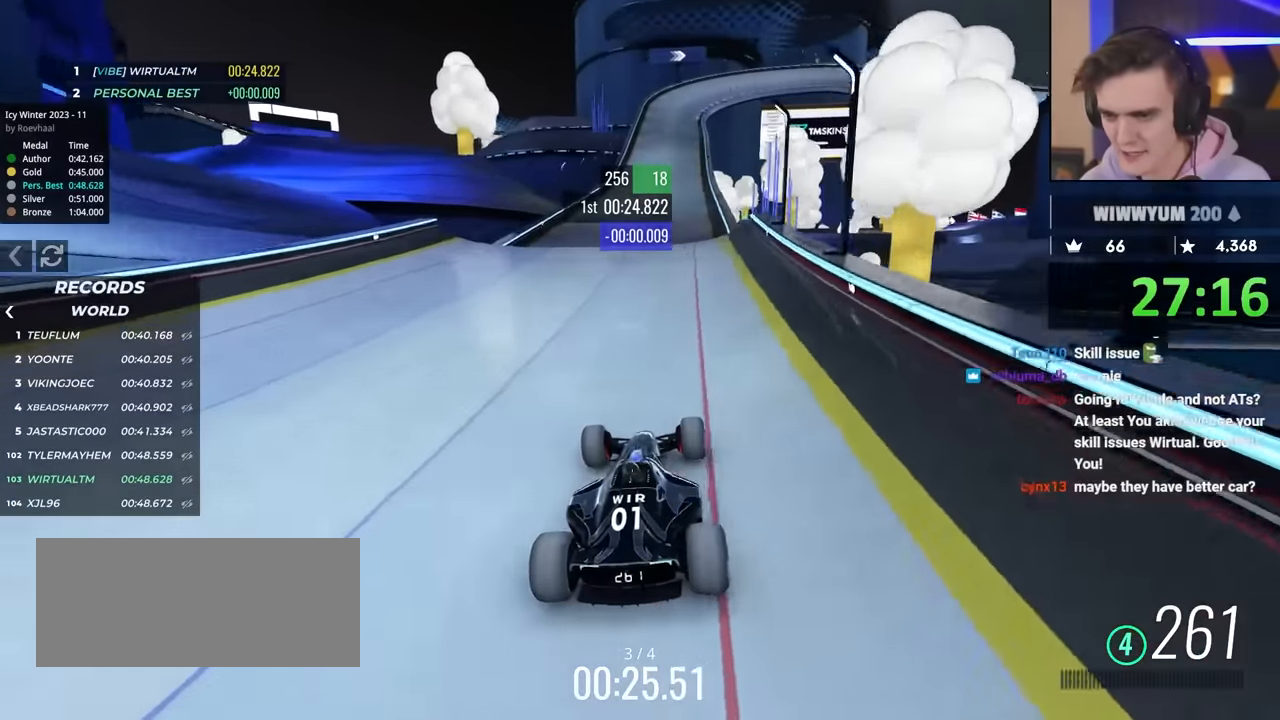
{"keys": ["up"], "events": [[450, "right", "down"], [500, "right", "up"]]}
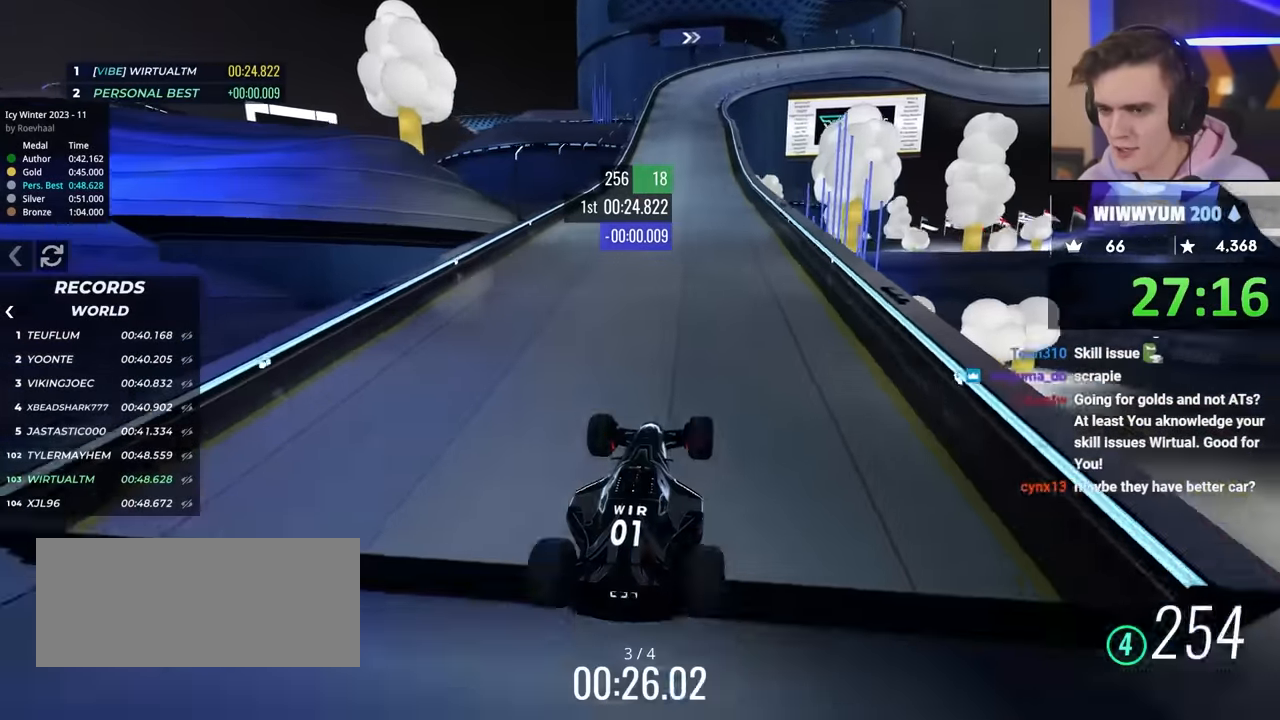
{"keys": ["up"], "events": [[100, "brake", "down"], [200, "brake", "up"], [233, "left", "down"], [483, "left", "up"]]}
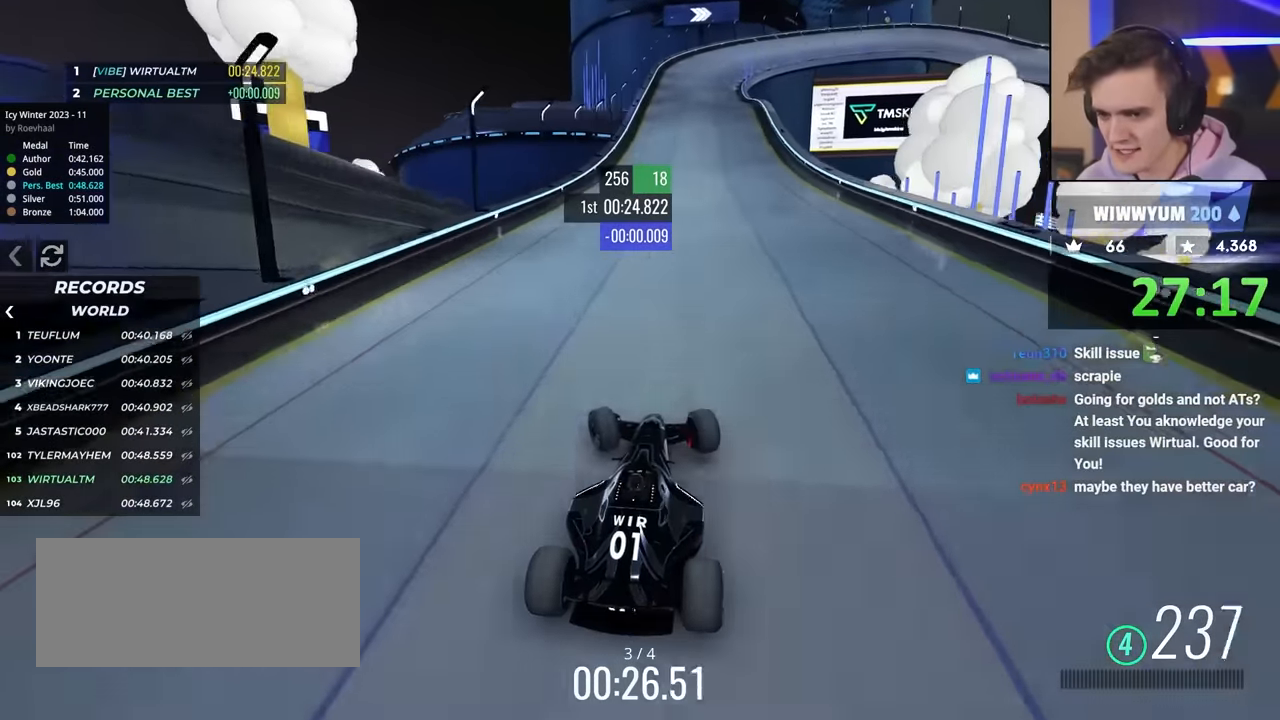
{"keys": ["up"], "events": [[450, "right", "down"], [483, "right", "up"]]}
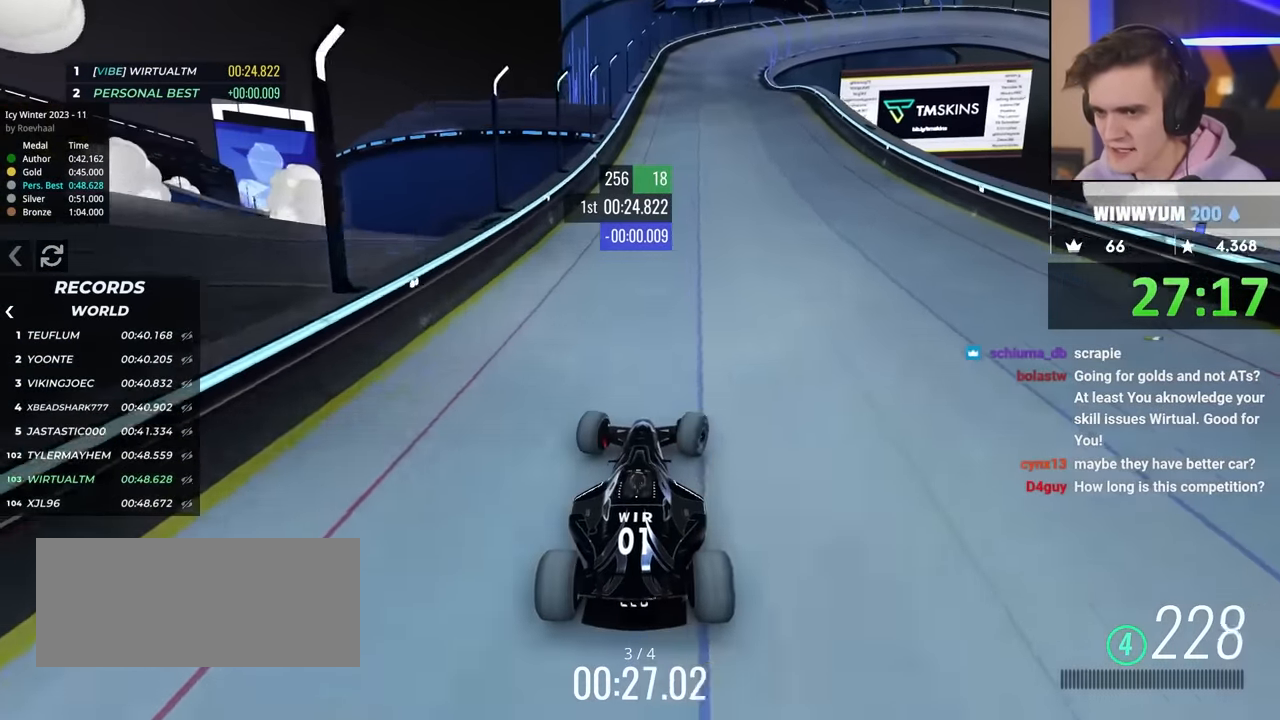
{"keys": ["right", "up"], "events": [[83, "right", "down"], [216, "right", "up"], [450, "right", "down"]]}
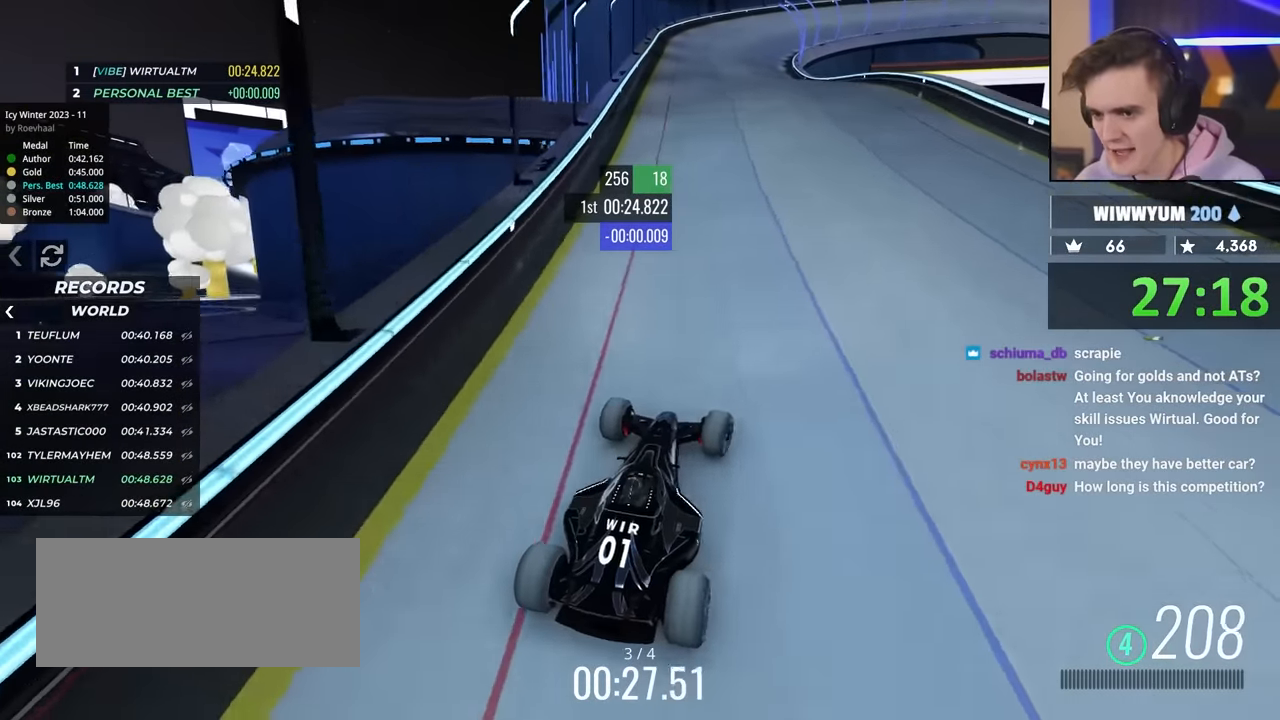
{"keys": ["left", "up"], "events": [[100, "right", "up"], [150, "left", "down"]]}
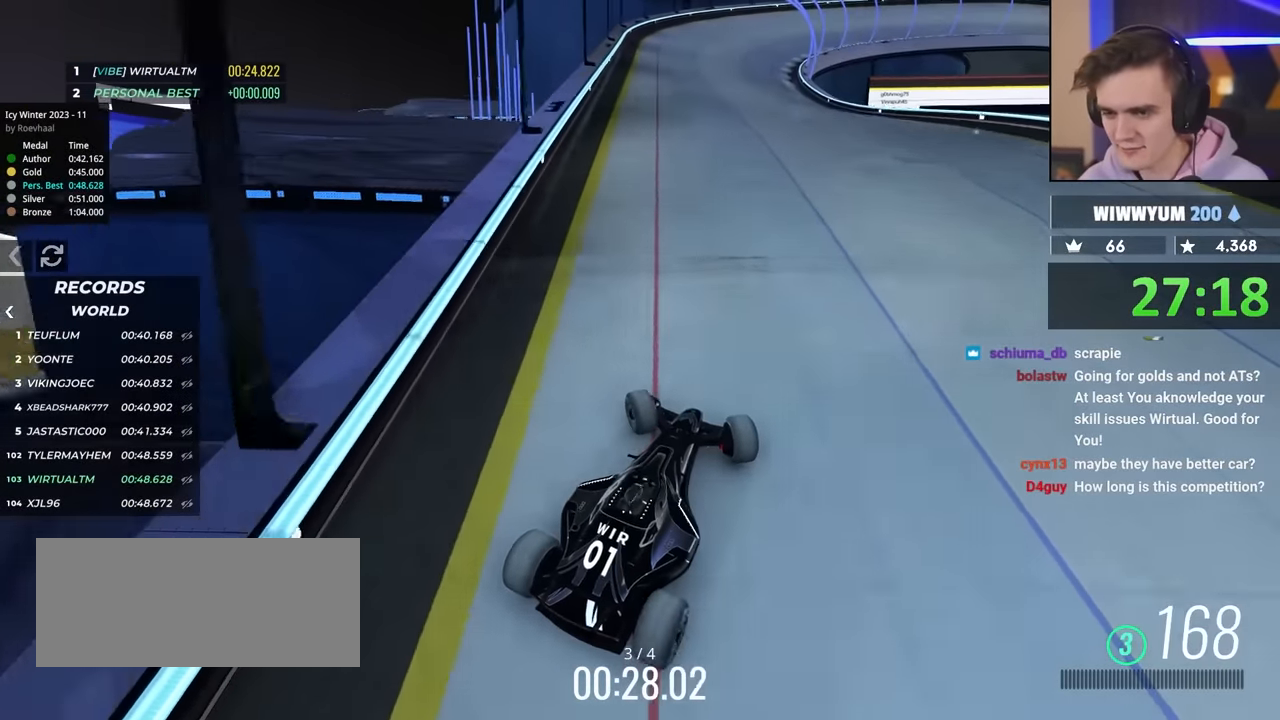
{"keys": ["right", "up"], "events": [[250, "left", "up"], [483, "right", "down"]]}
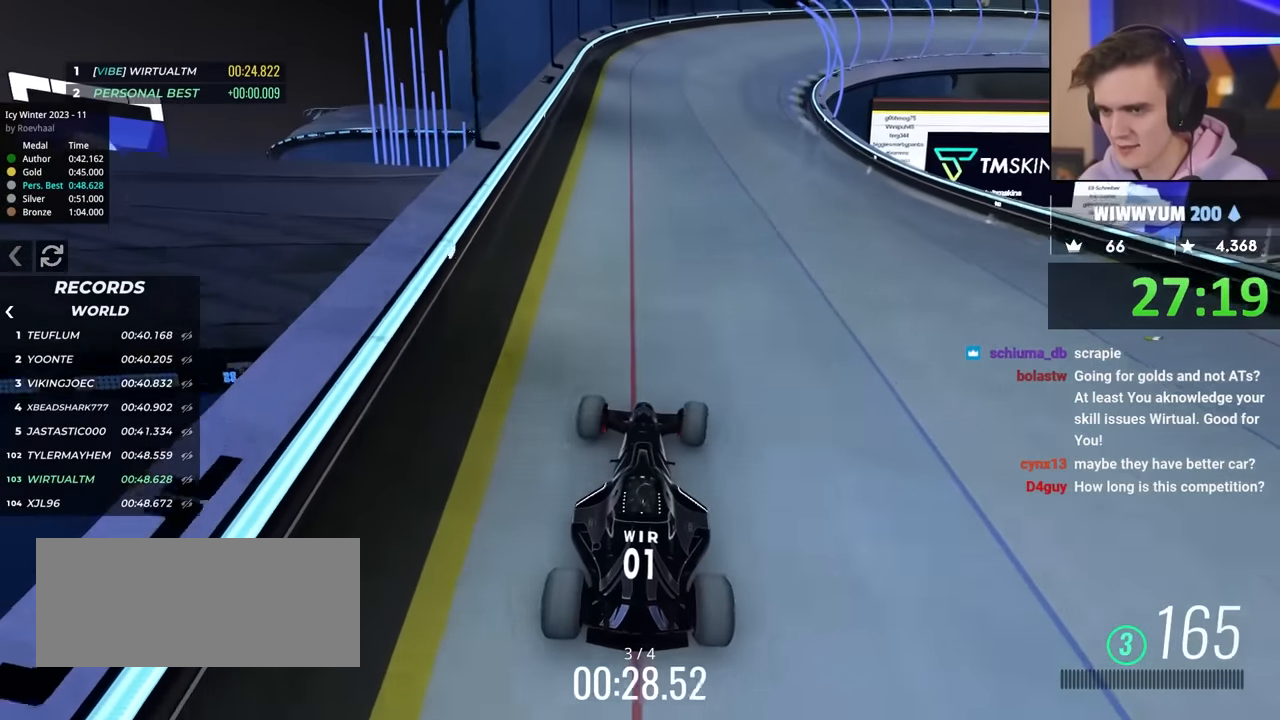
{"keys": ["up"], "events": [[133, "right", "up"], [316, "right", "down"], [450, "right", "up"]]}
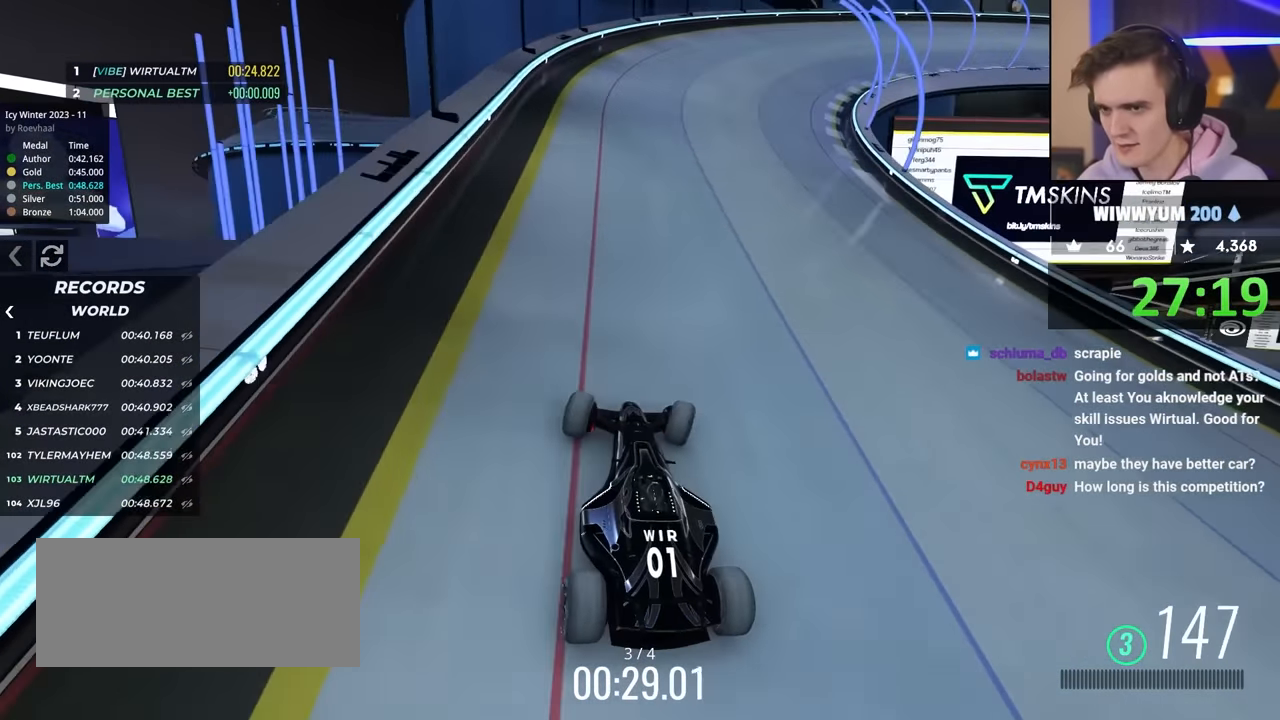
{"keys": ["up"], "events": []}
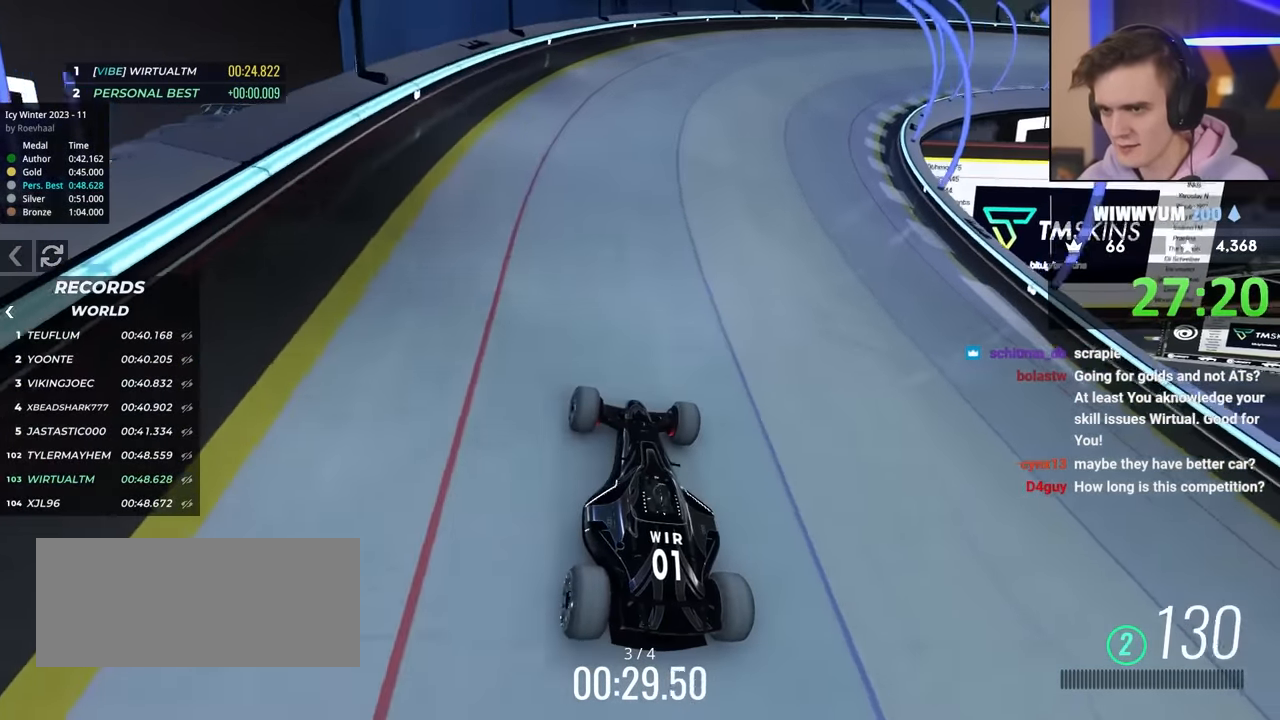
{"keys": ["up"], "events": [[183, "right", "down"], [216, "right", "up"]]}
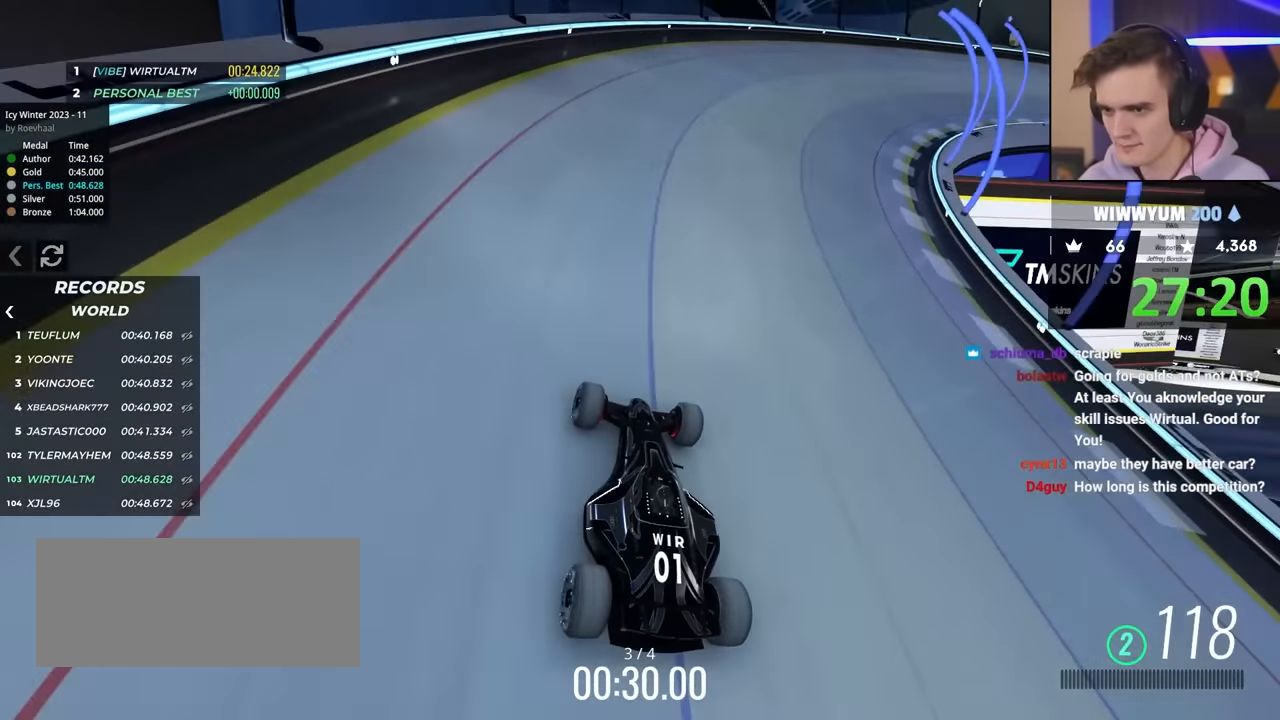
{"keys": ["right", "up"], "events": [[333, "right", "down"]]}
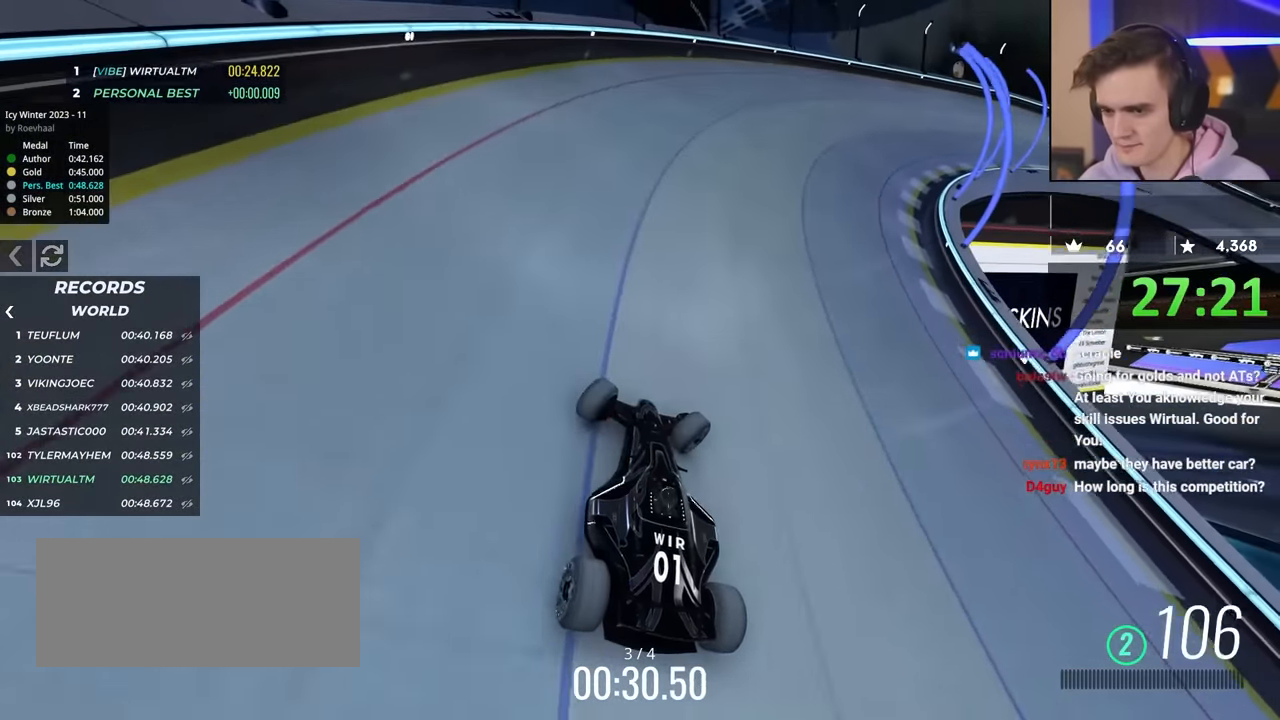
{"keys": ["left", "up"], "events": [[200, "right", "up"], [400, "left", "down"]]}
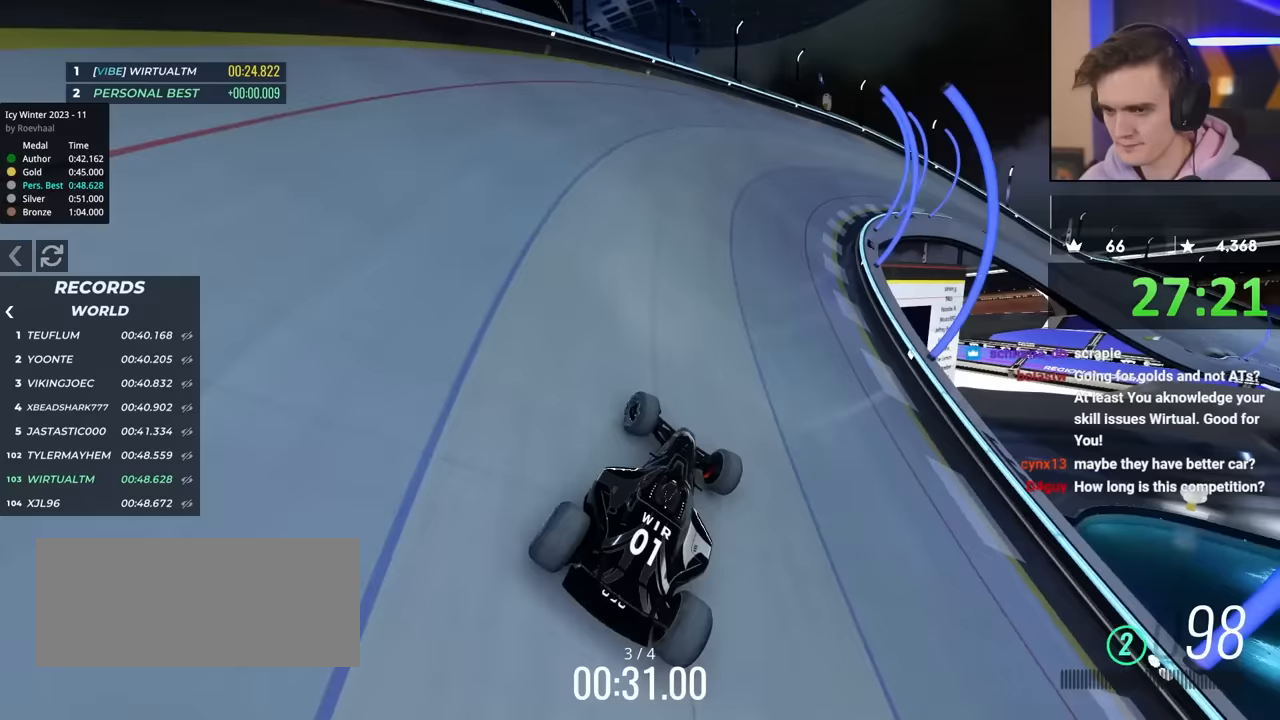
{"keys": ["left", "up"], "events": []}
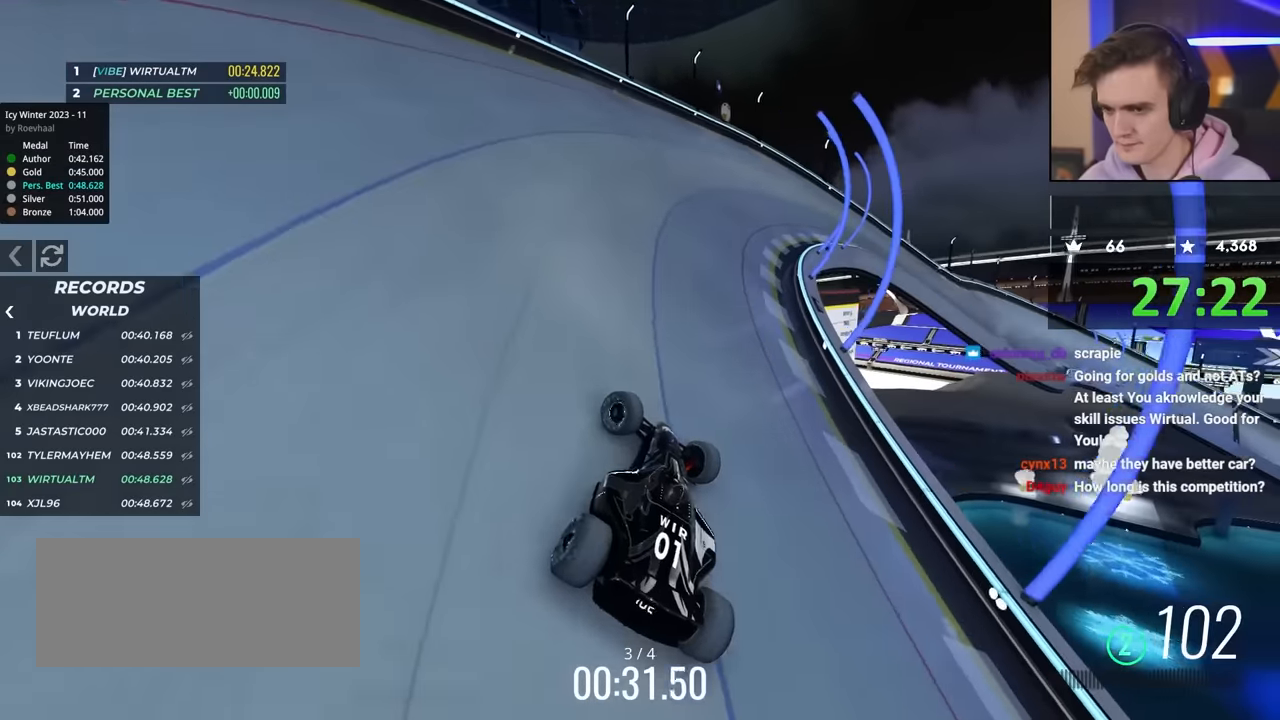
{"keys": ["right", "up"], "events": [[150, "left", "up"], [200, "right", "down"]]}
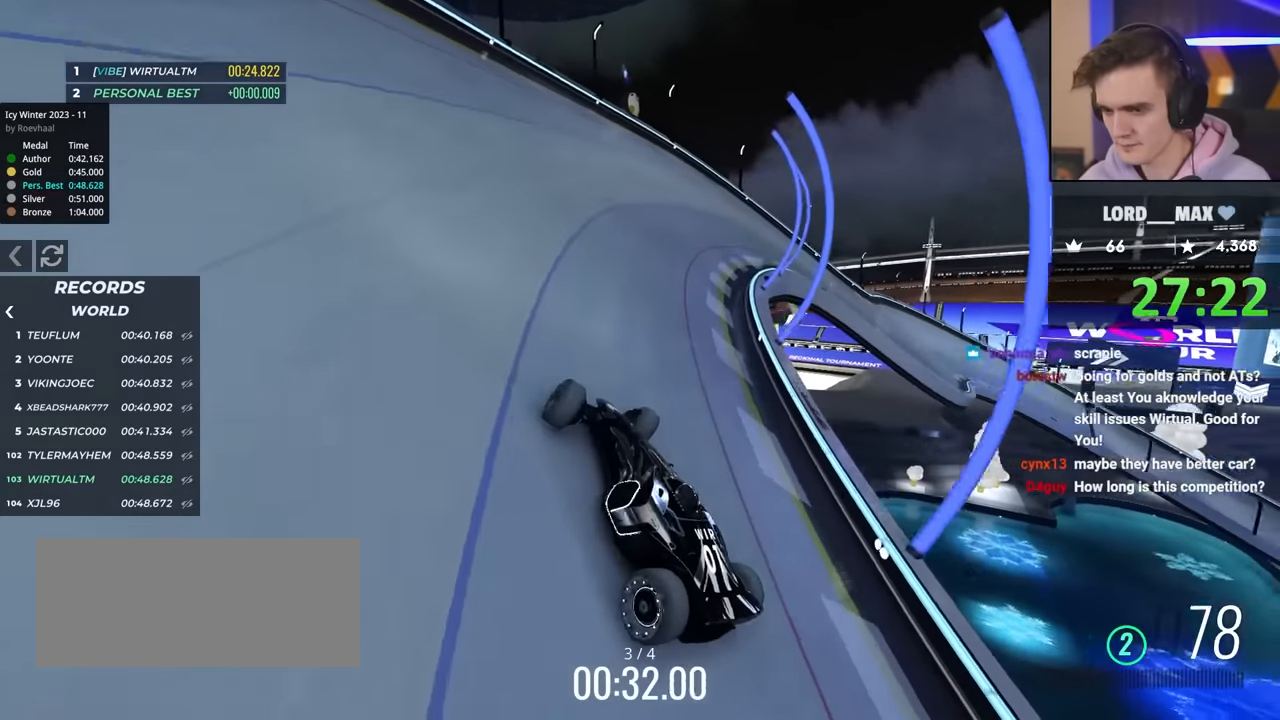
{"keys": ["right", "up"], "events": []}
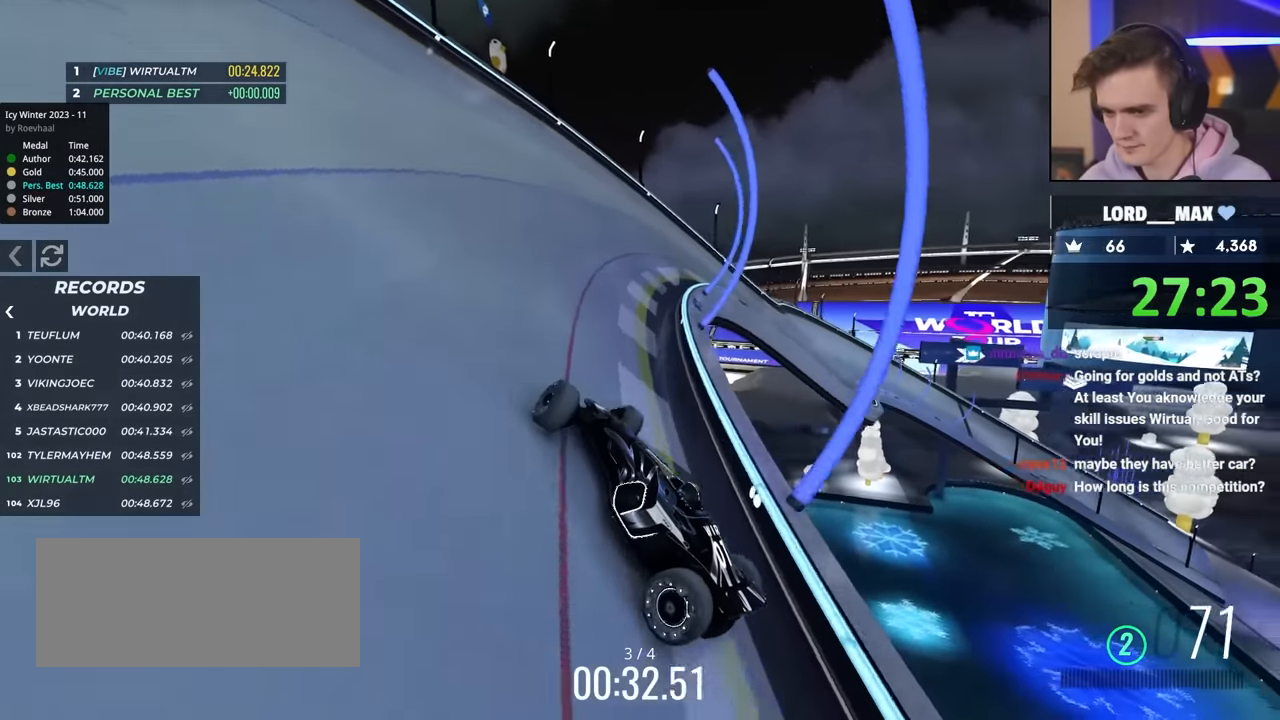
{"keys": ["left", "up"], "events": [[83, "right", "up"], [233, "left", "down"]]}
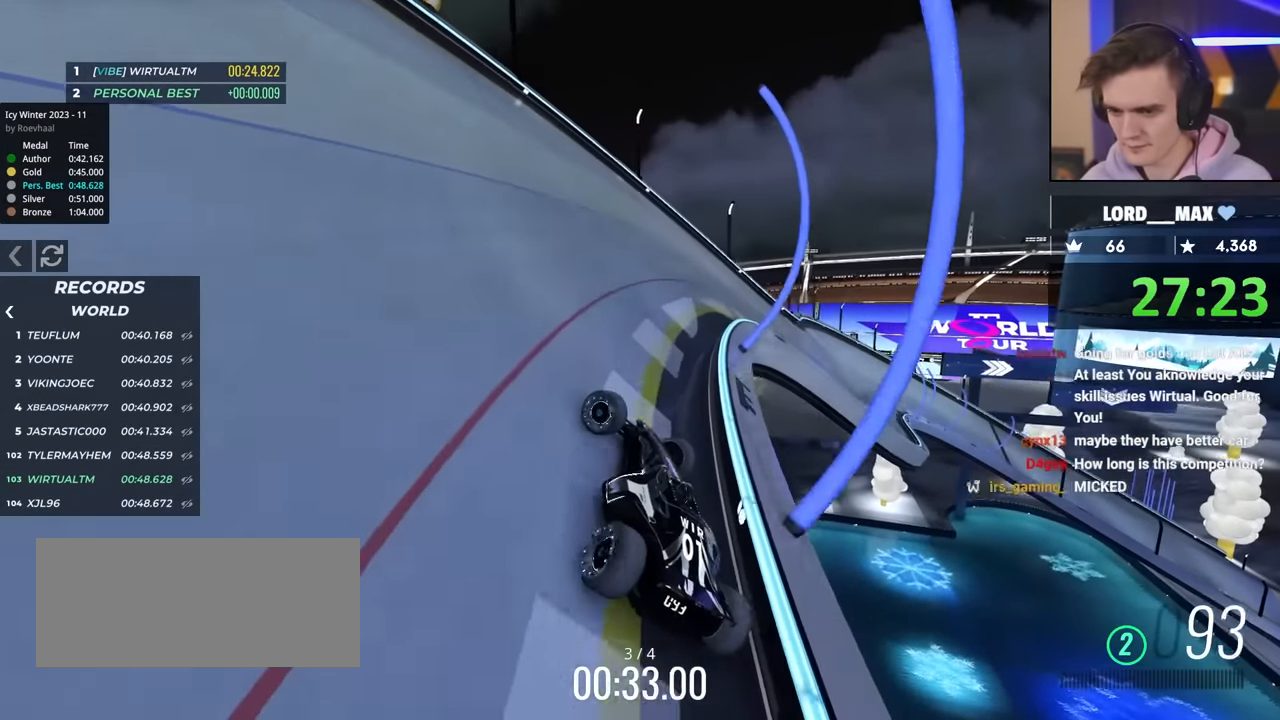
{"keys": ["up"], "events": [[150, "left", "up"]]}
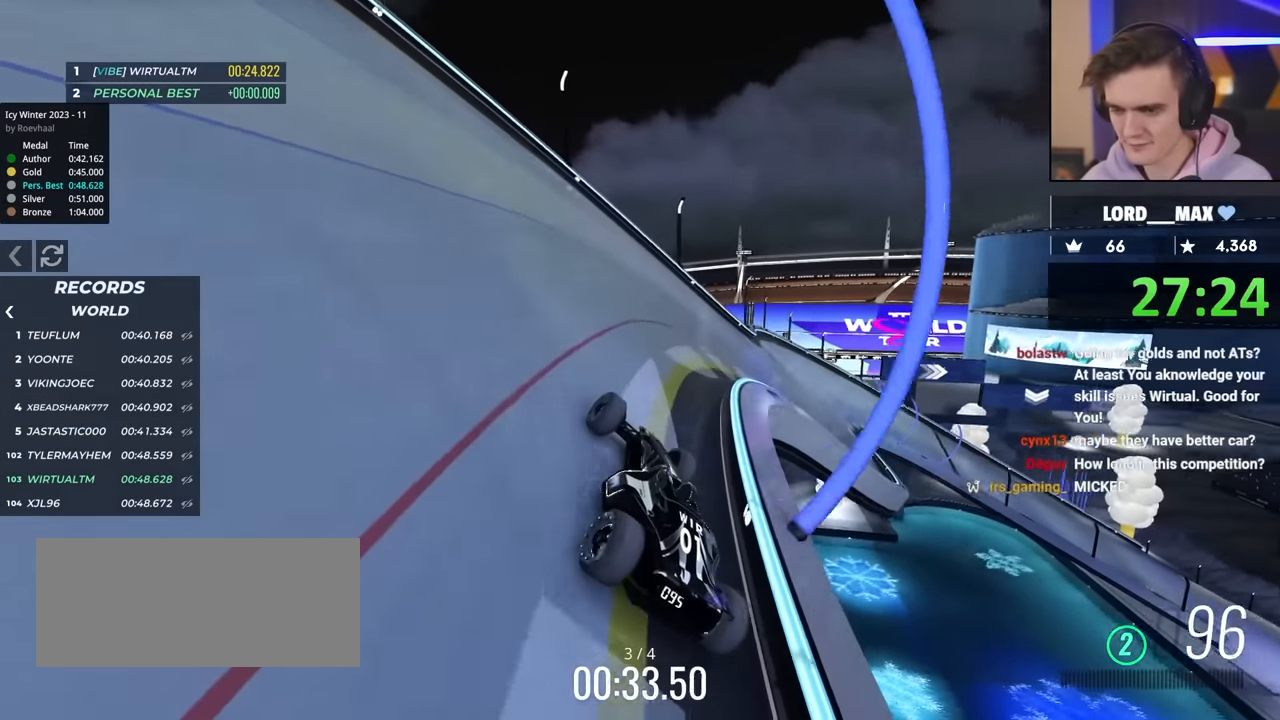
{"keys": ["left", "up"], "events": [[483, "left", "down"]]}
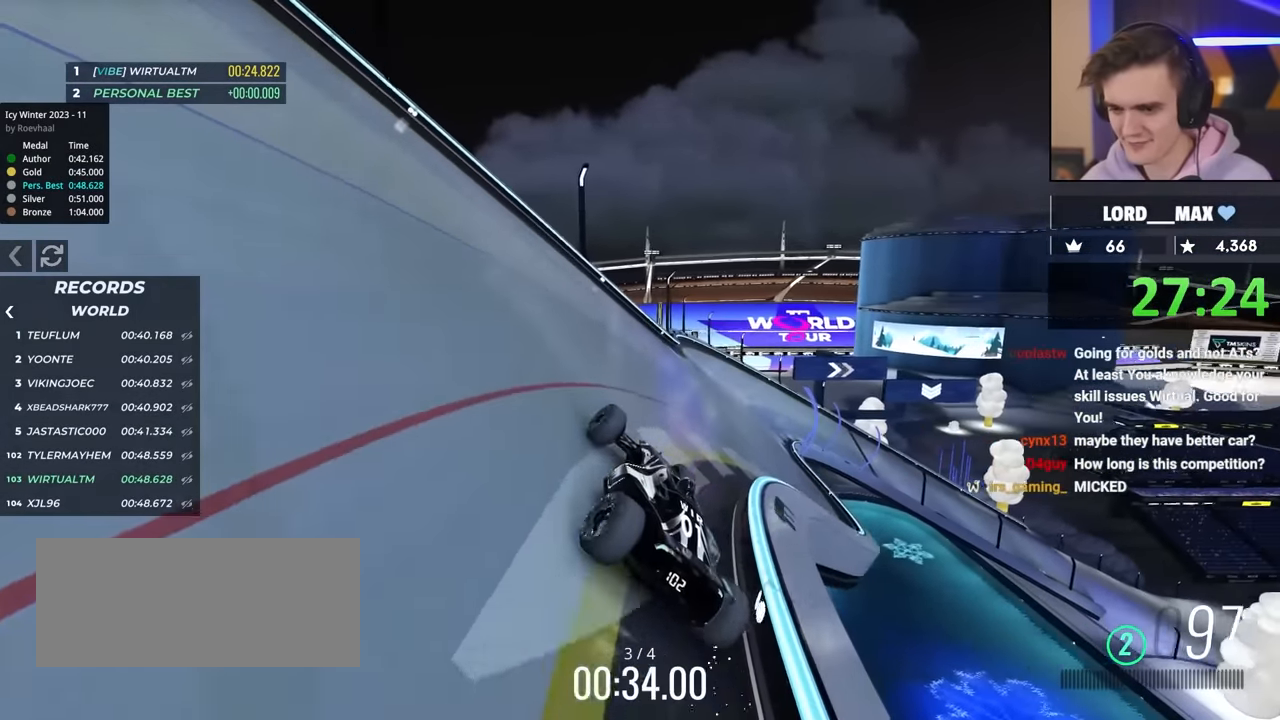
{"keys": ["up"], "events": [[267, "left", "up"]]}
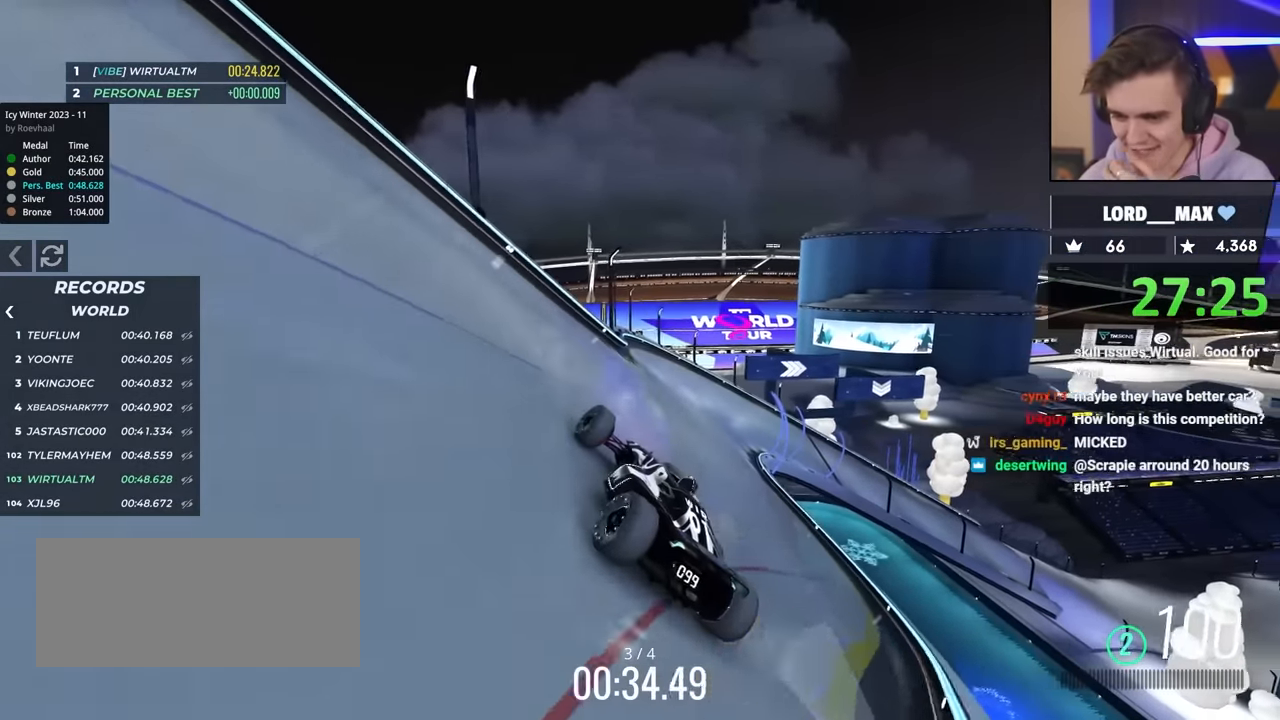
{"keys": ["up"], "events": [[317, "right", "down"], [400, "right", "up"]]}
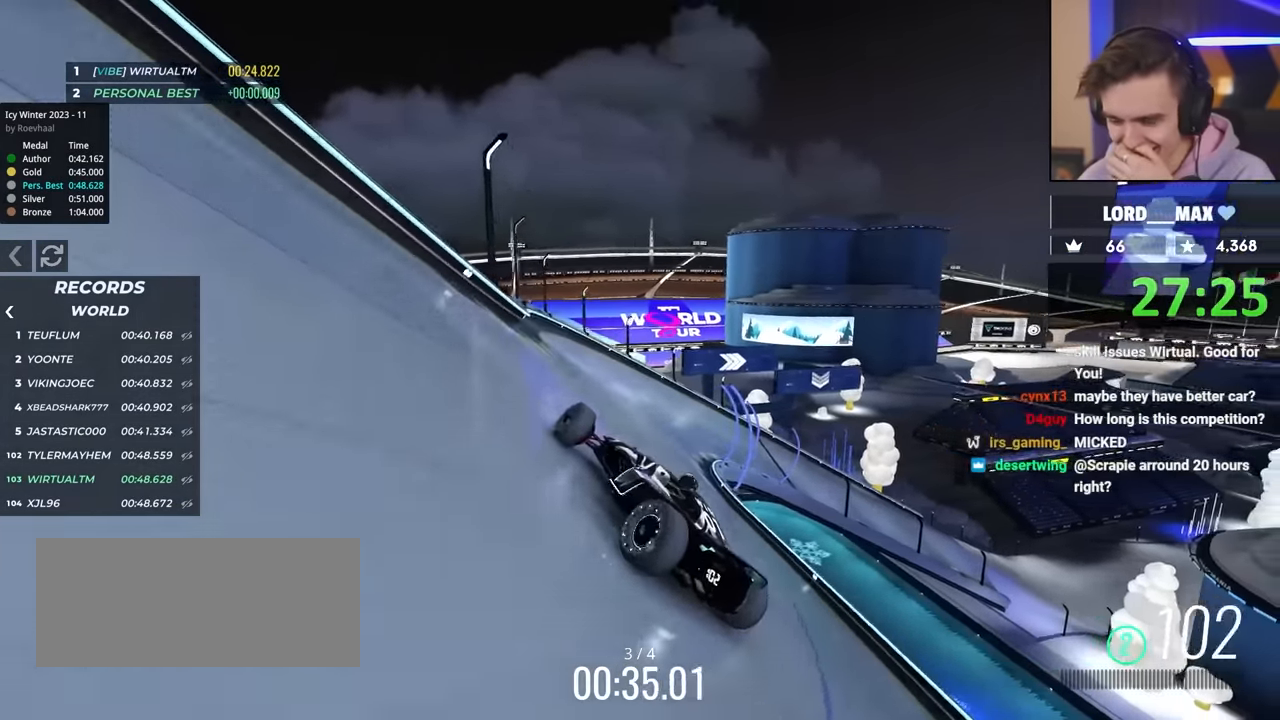
{"keys": ["up"], "events": []}
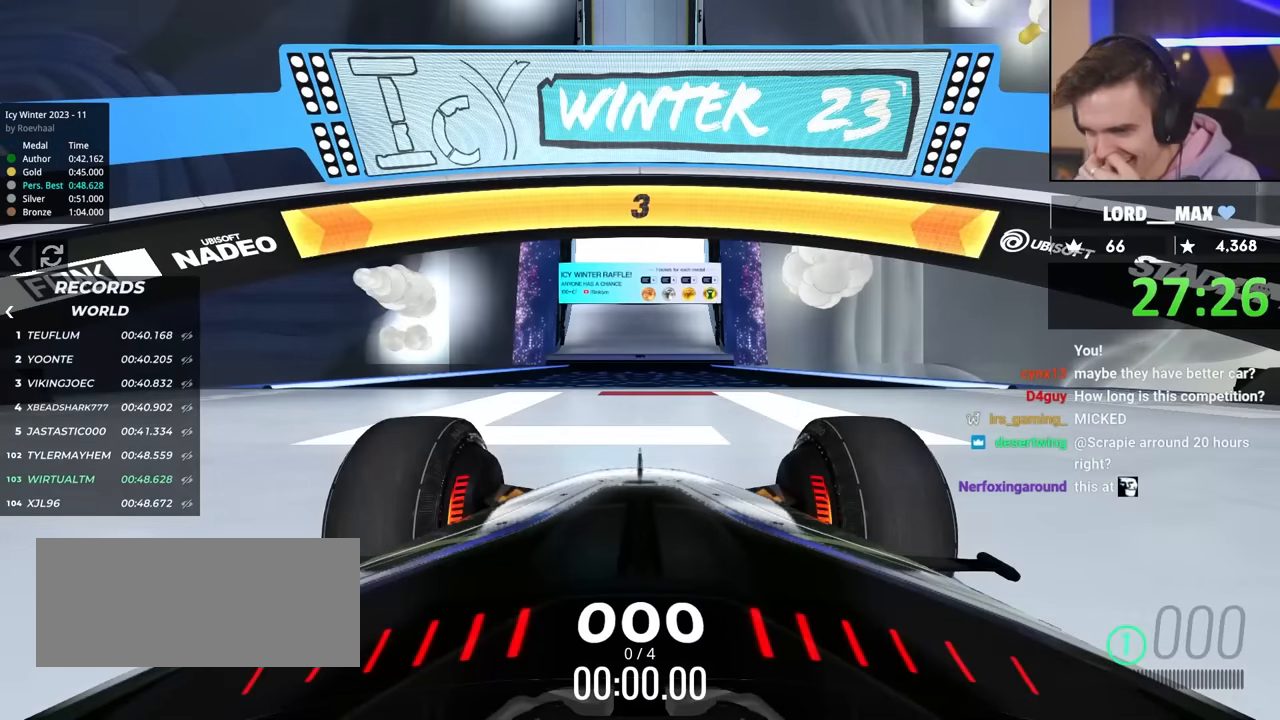
{"keys": ["up"], "events": []}
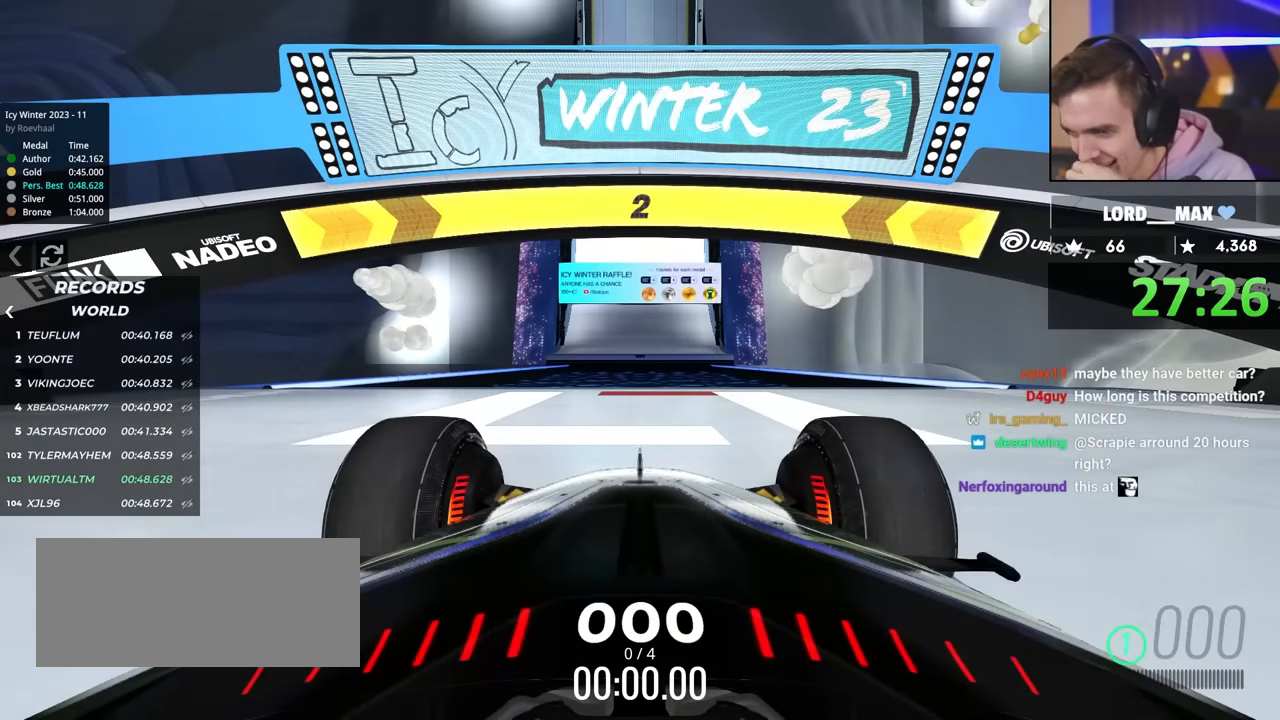
{"keys": ["up"], "events": []}
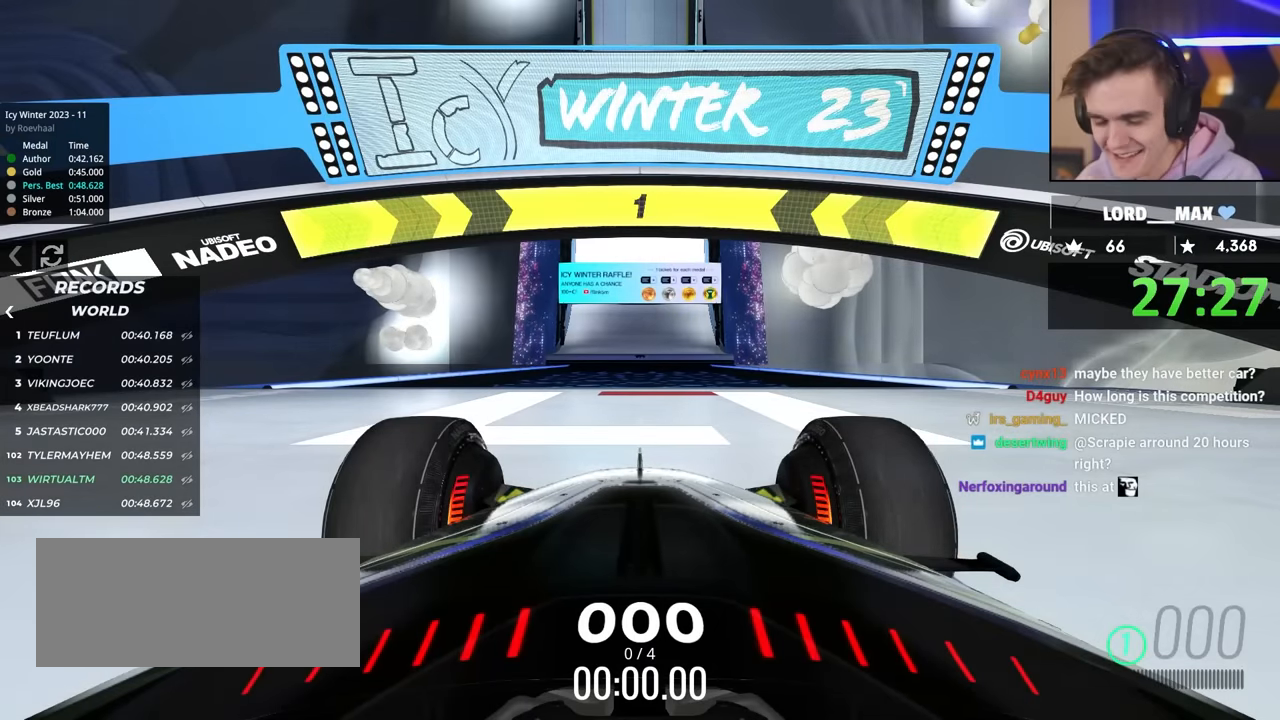
{"keys": ["up"], "events": []}
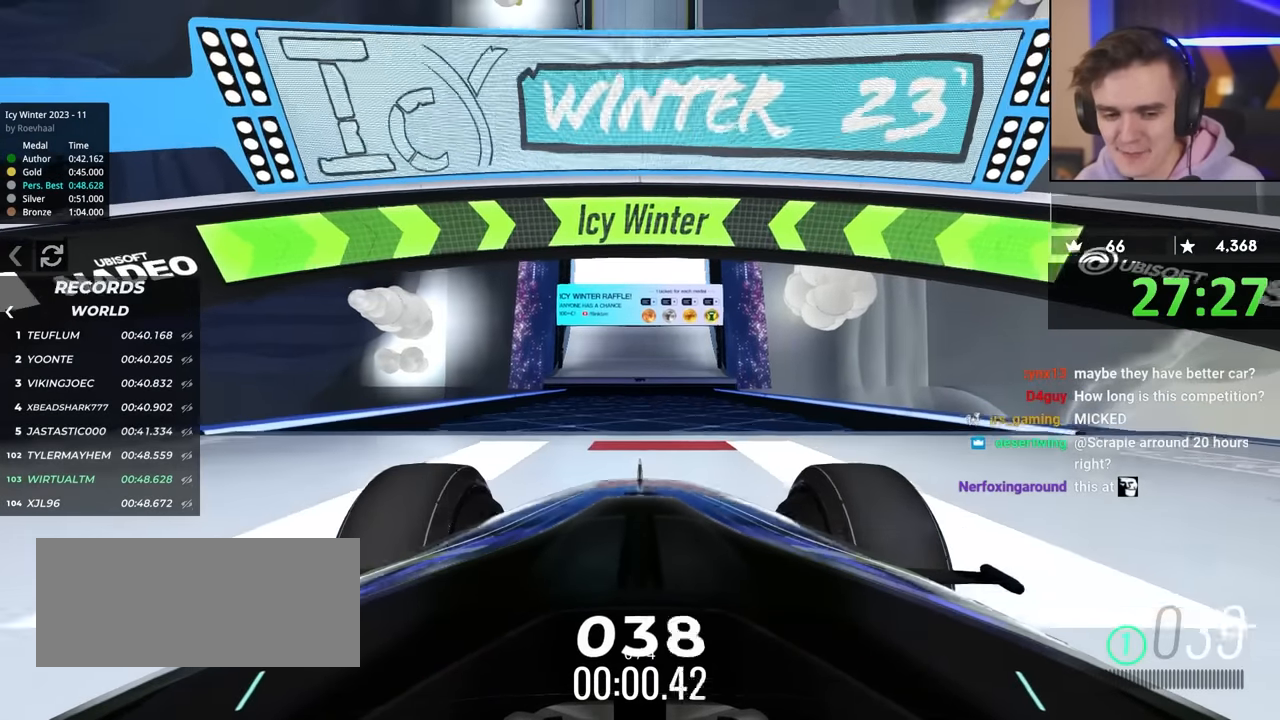
{"keys": ["right", "up"], "events": [[483, "right", "down"]]}
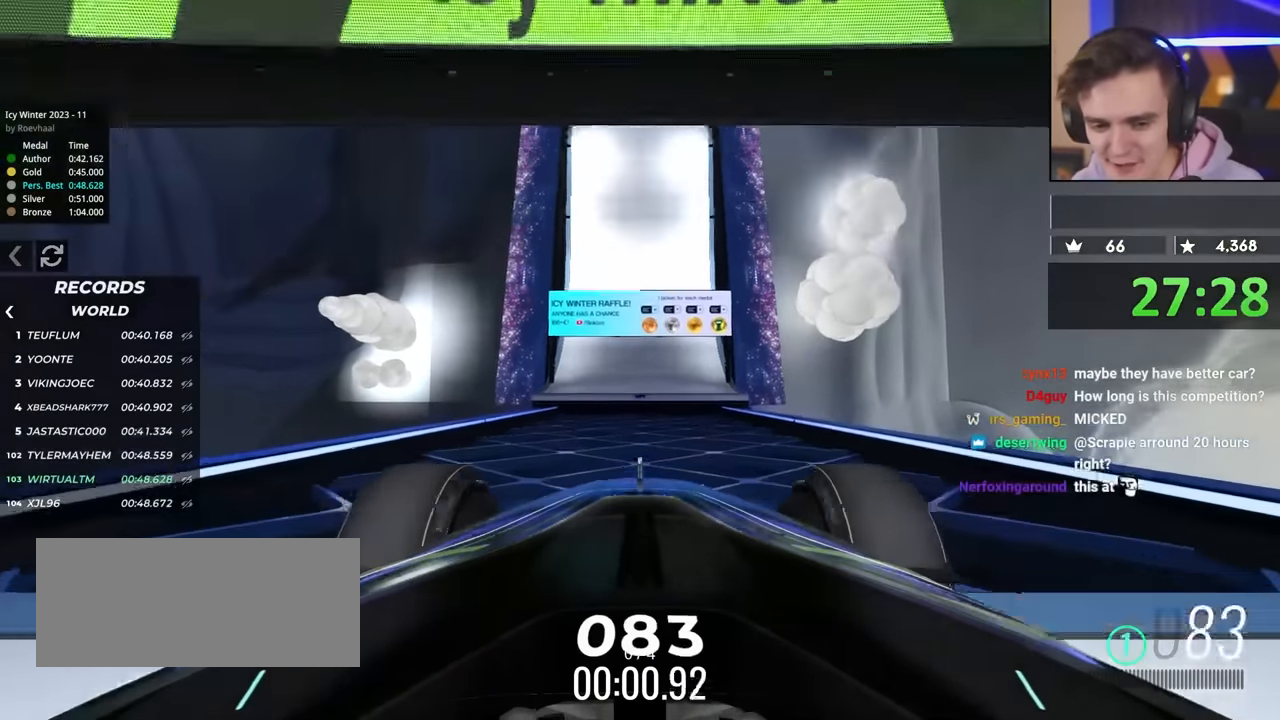
{"keys": ["right", "up"], "events": []}
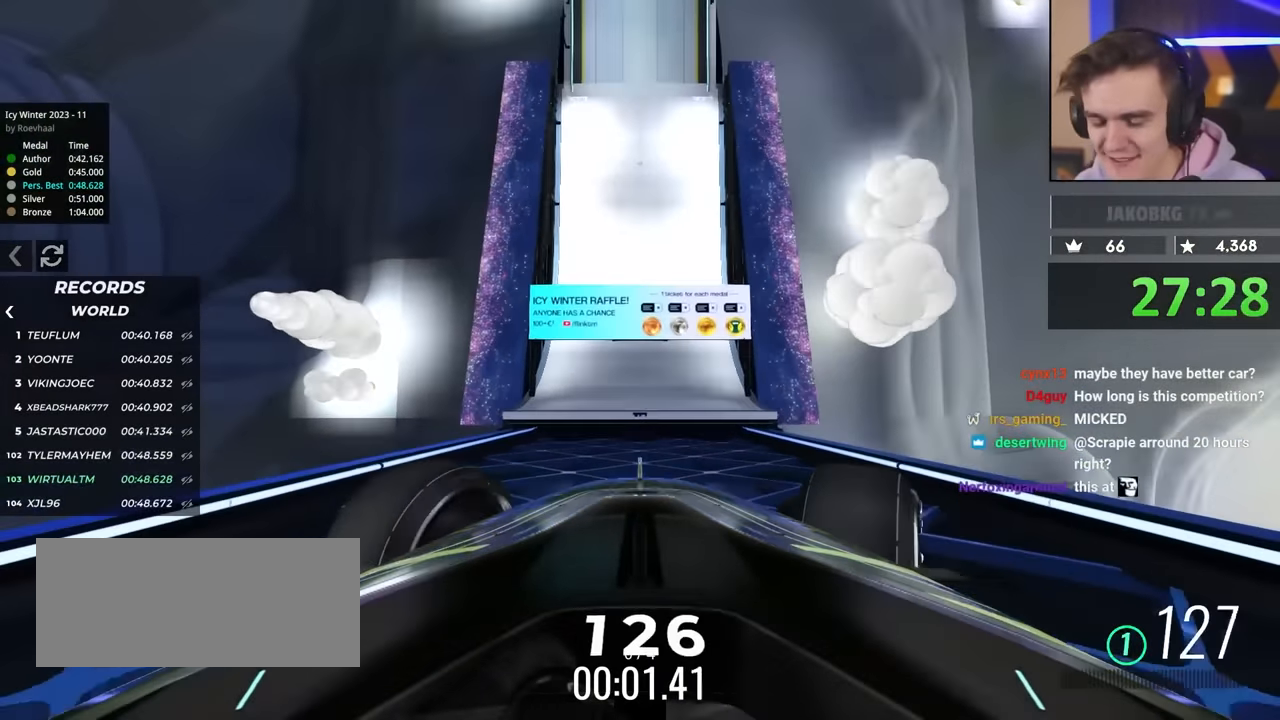
{"keys": ["right", "up"], "events": []}
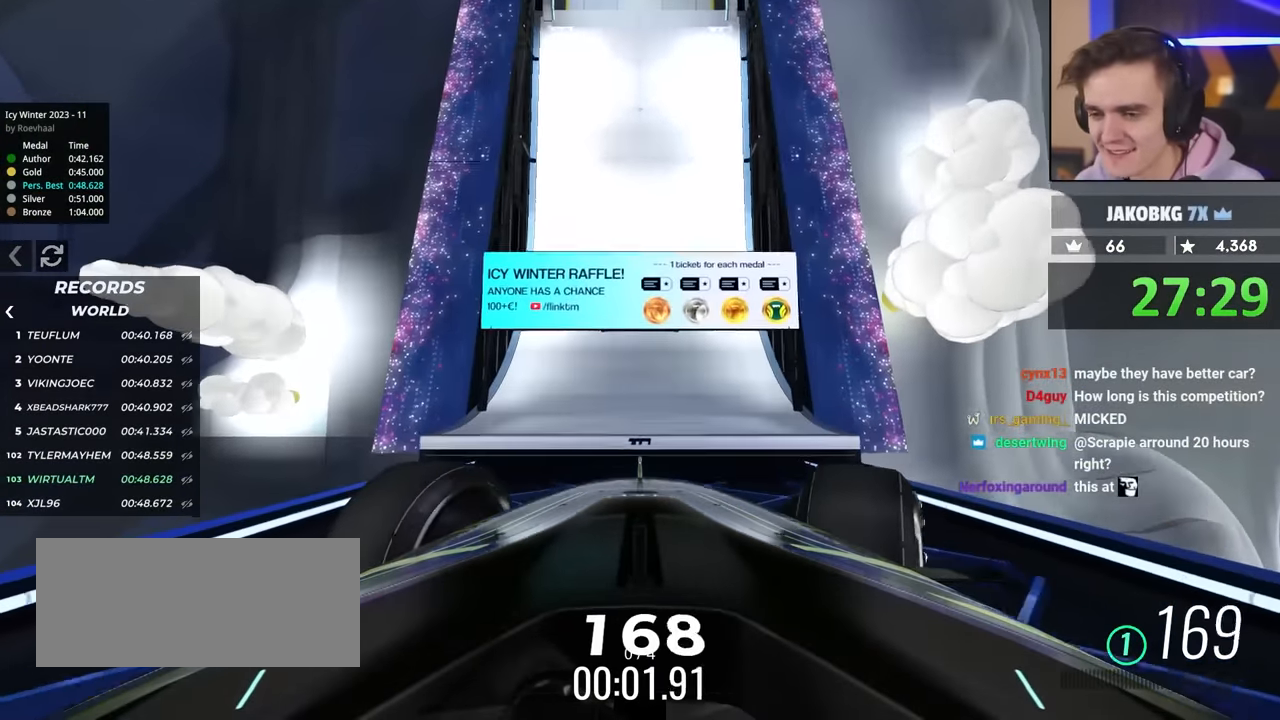
{"keys": ["right", "up"], "events": []}